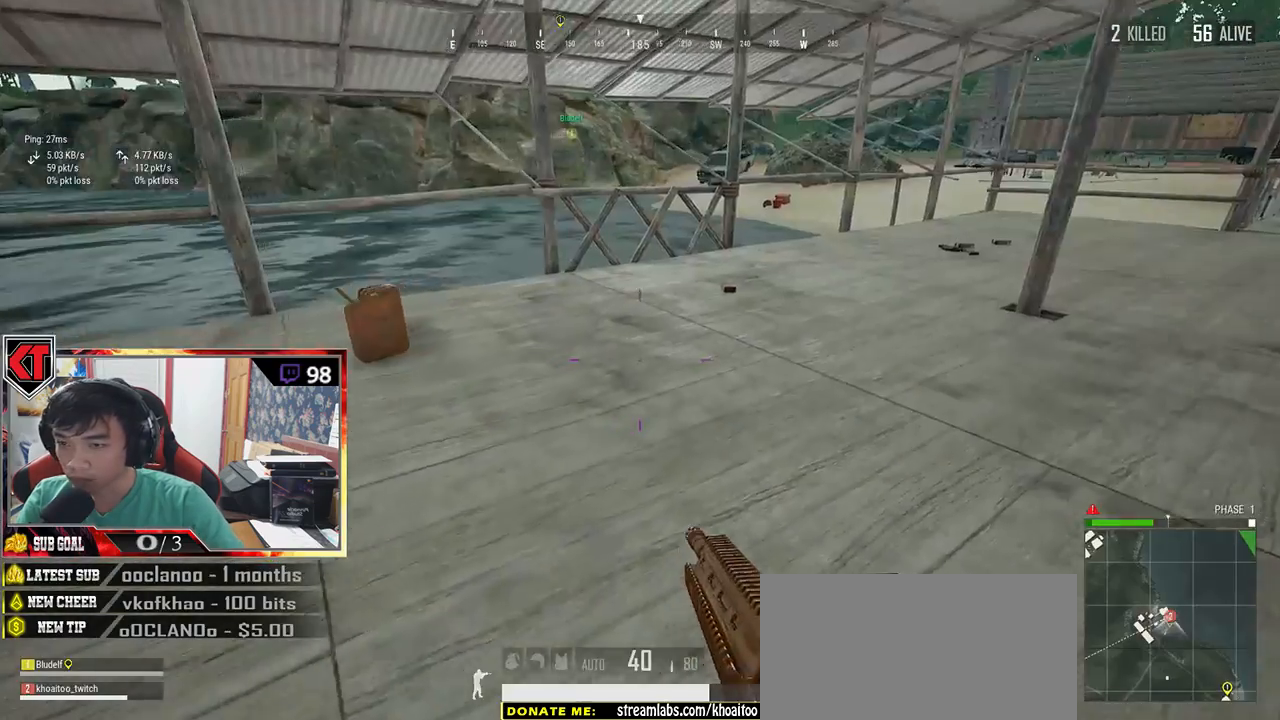
Gameplay with keyboard and mouse; each line is a JSON object with the keys and mouse buttons held at the frame after it. "events" lists presses ("down") and releases ("up") of "a", "c", "ctrl", "d", "e", "f", "q", "r", "s", "shift", "space", "tab", "v", "w", "x", "z", "mouse_left", "mouse_wheel" and "mouse_right" between this image and that frame as [ms after this image, input, new state], when the widget could be followed in between. "mouse_left", "mouse_wheel", "mouse_right" = the "left", "wheel", "right" buttons of the "mouse" list. No other keys are recorded. "wheel" means that the mouse wheel is clicked or scrolled. Mouse movement is not recorded.
{"keys": ["shift", "w"], "mouse": [], "events": [[67, "d", "up"], [134, "d", "down"], [200, "d", "up"], [334, "shift", "down"]]}
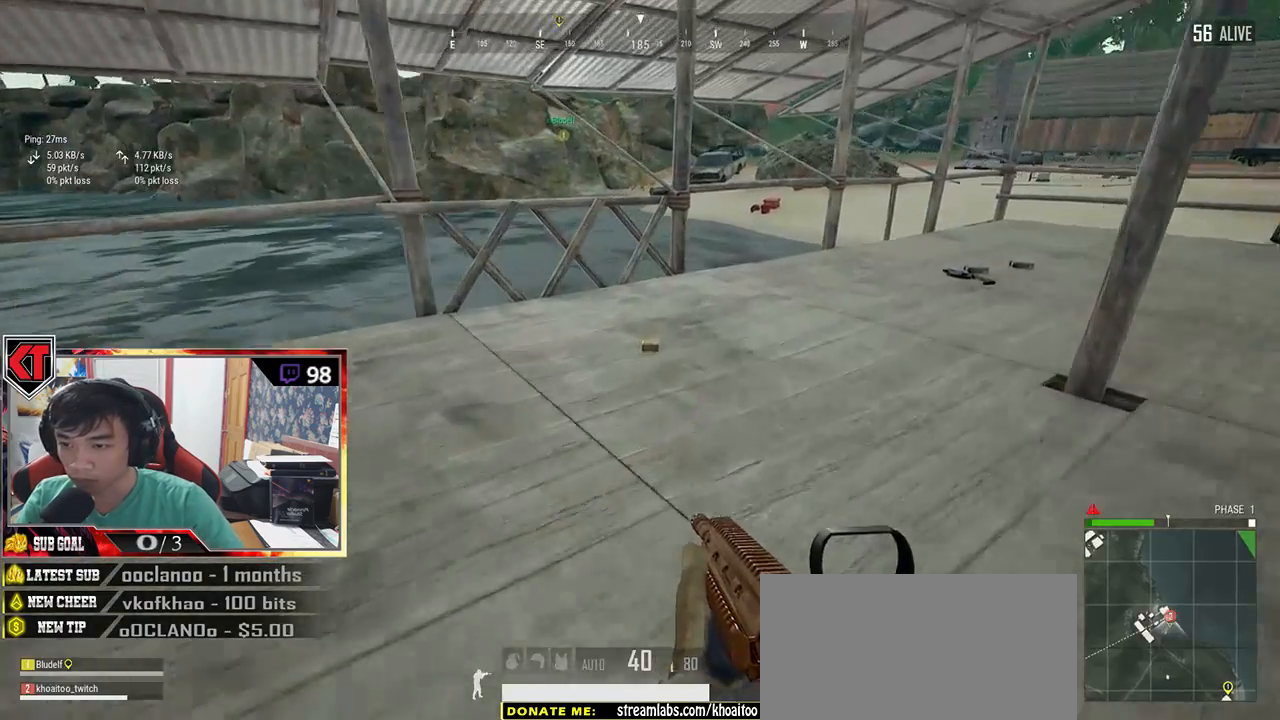
{"keys": ["f", "w"], "mouse": [], "events": [[250, "shift", "up"], [400, "f", "down"], [450, "f", "up"], [484, "f", "down"]]}
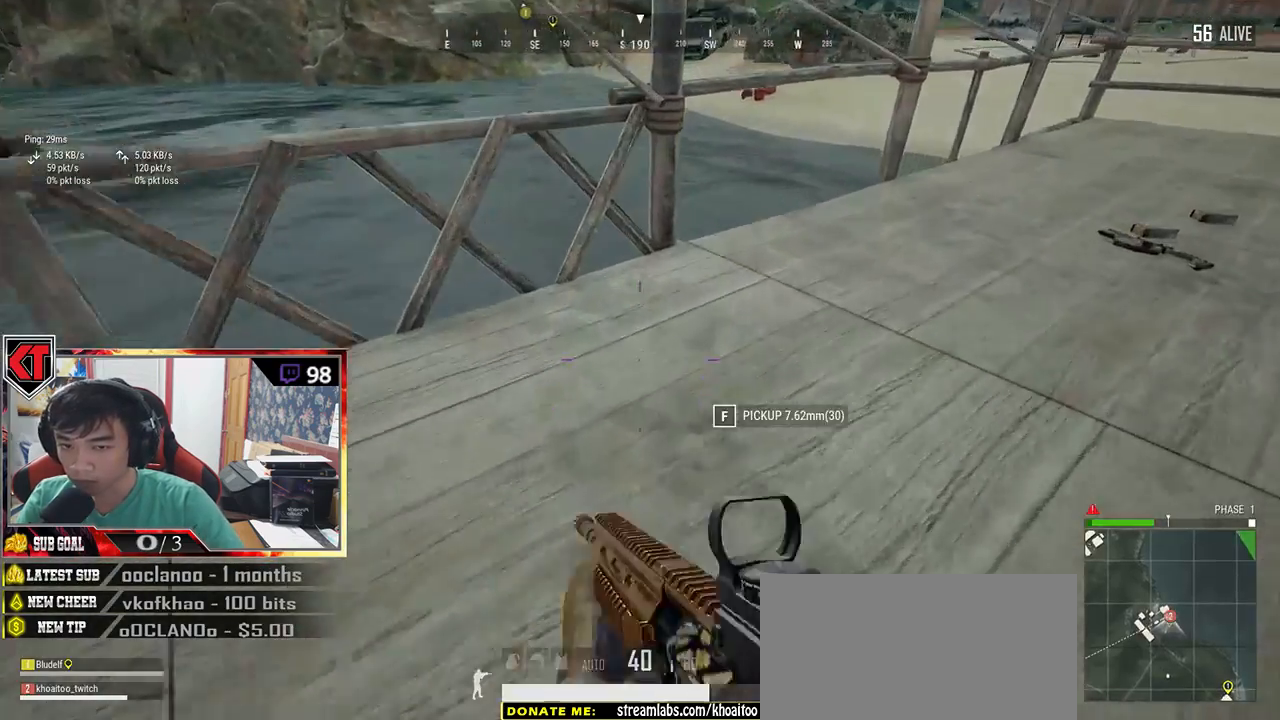
{"keys": ["shift", "w"], "mouse": [], "events": [[67, "f", "up"], [250, "shift", "down"]]}
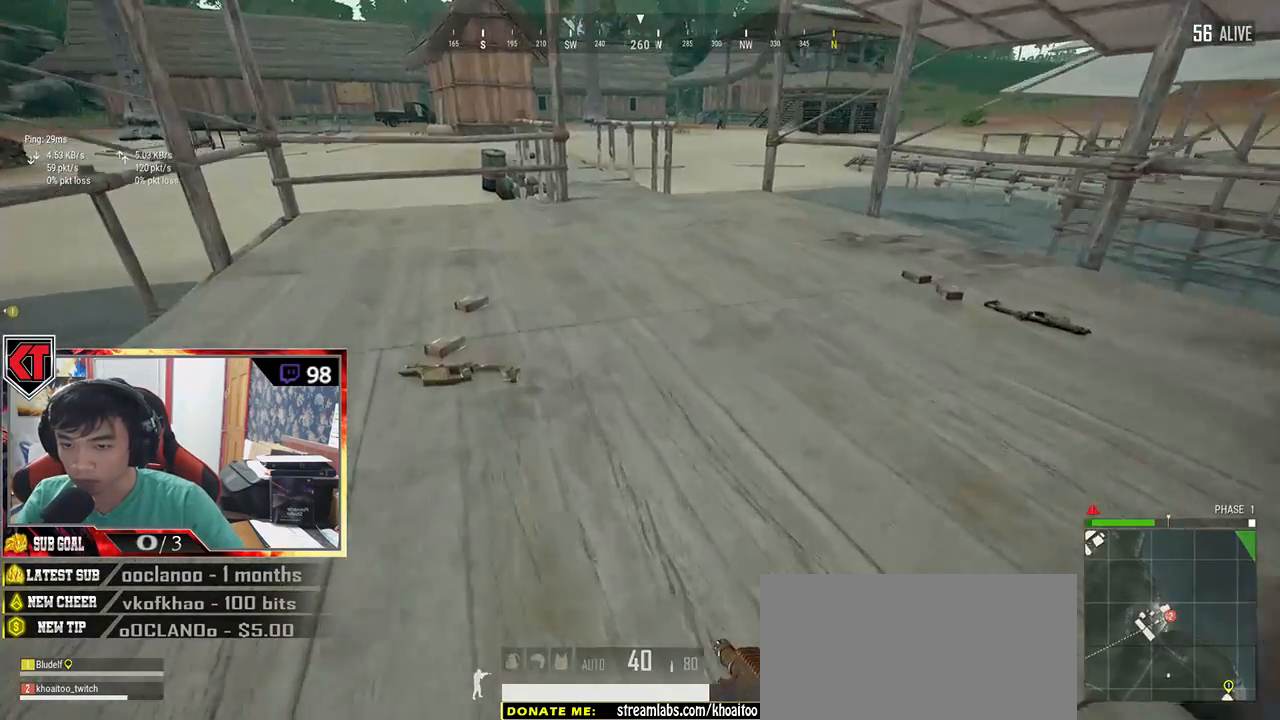
{"keys": ["shift", "w"], "mouse": [], "events": [[84, "d", "down"], [350, "d", "up"]]}
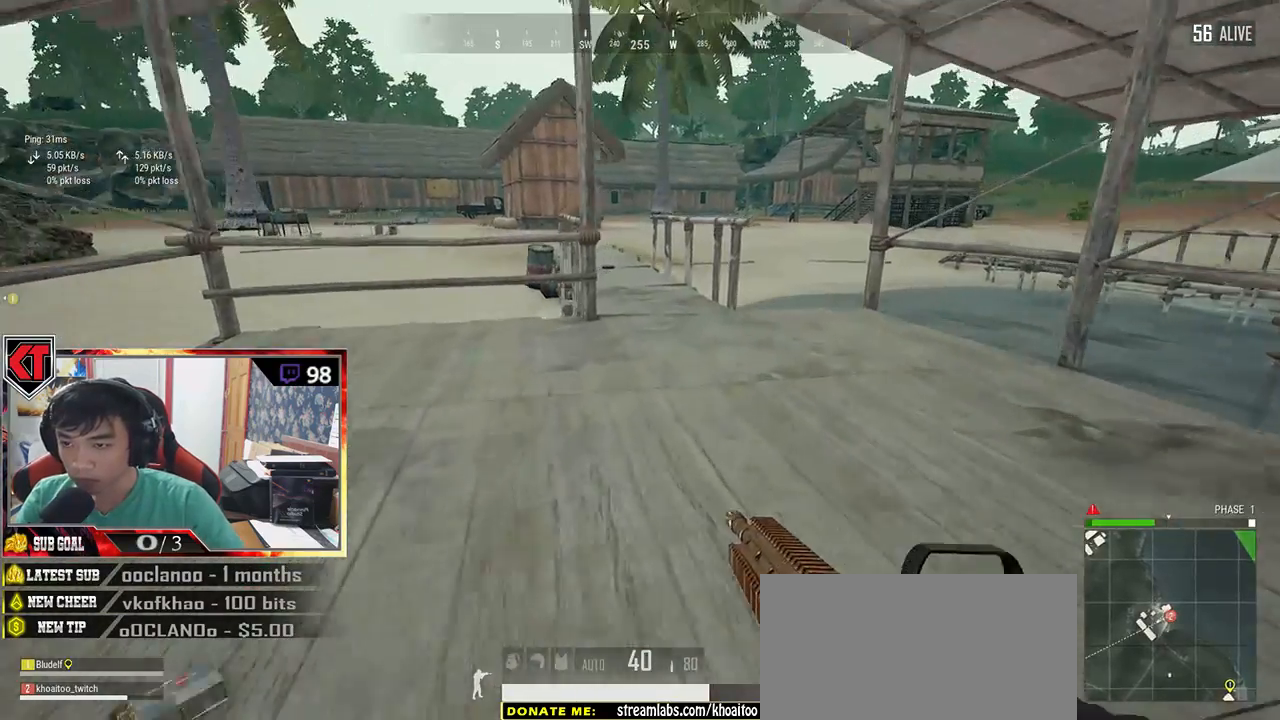
{"keys": ["shift", "w"], "mouse": [], "events": []}
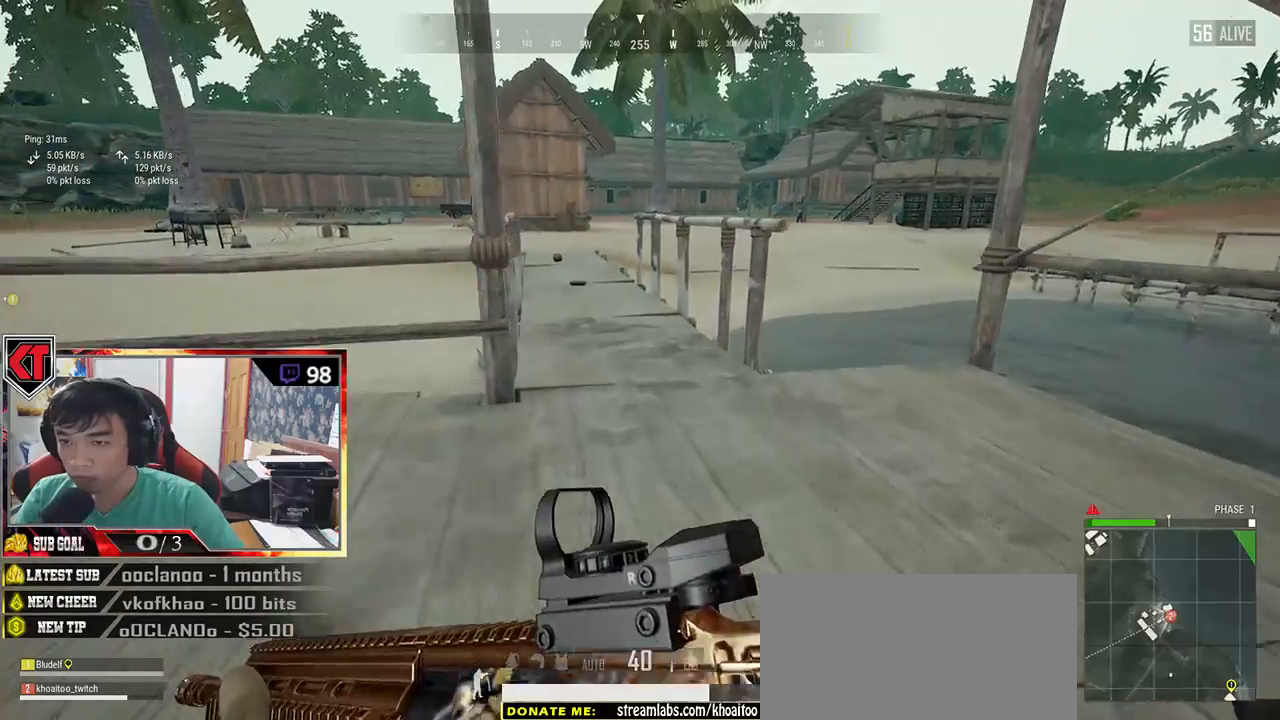
{"keys": ["shift", "w"], "mouse": [], "events": []}
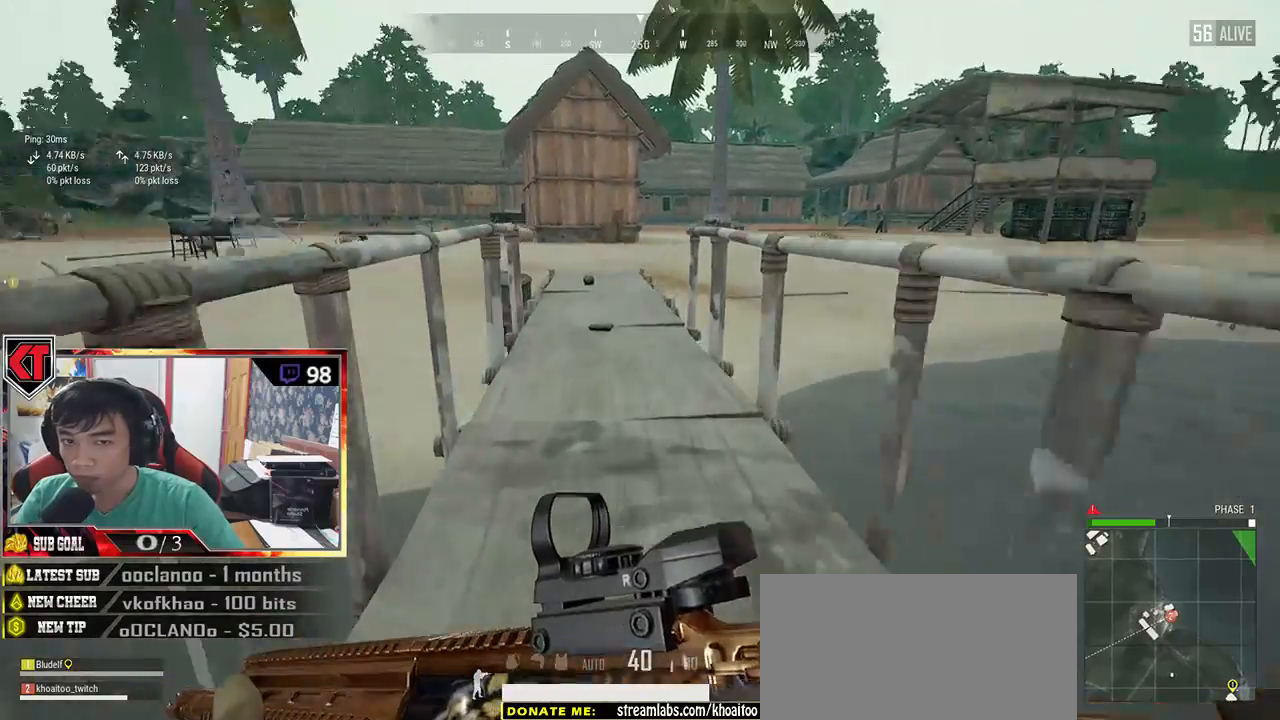
{"keys": ["shift", "w"], "mouse": []}
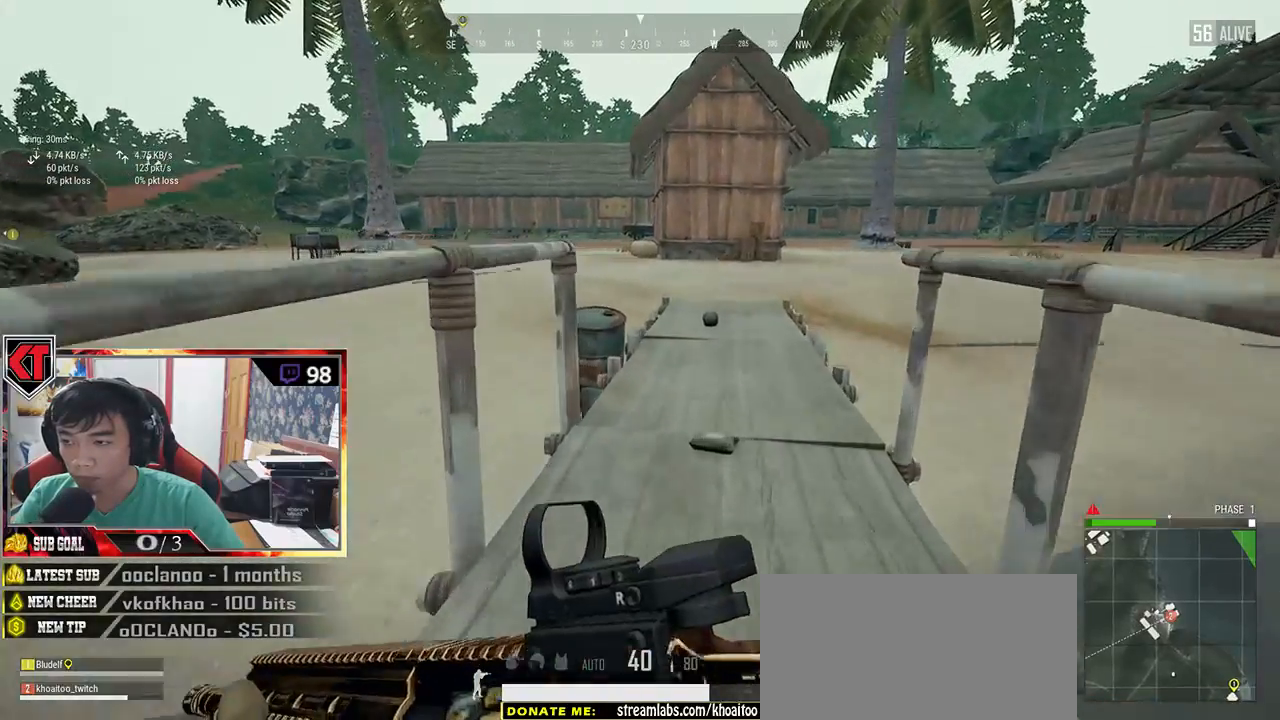
{"keys": ["shift", "w"], "mouse": [], "events": [[84, "space", "down"], [150, "space", "up"]]}
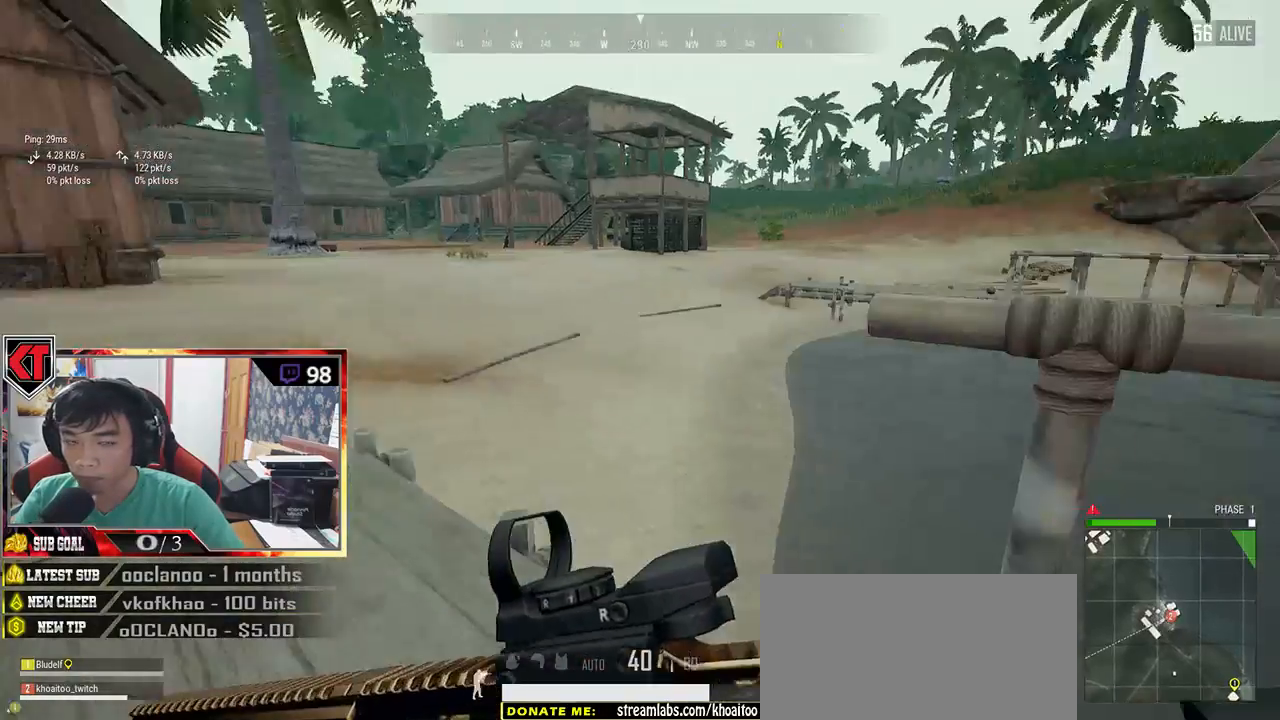
{"keys": ["shift", "w"], "mouse": [], "events": []}
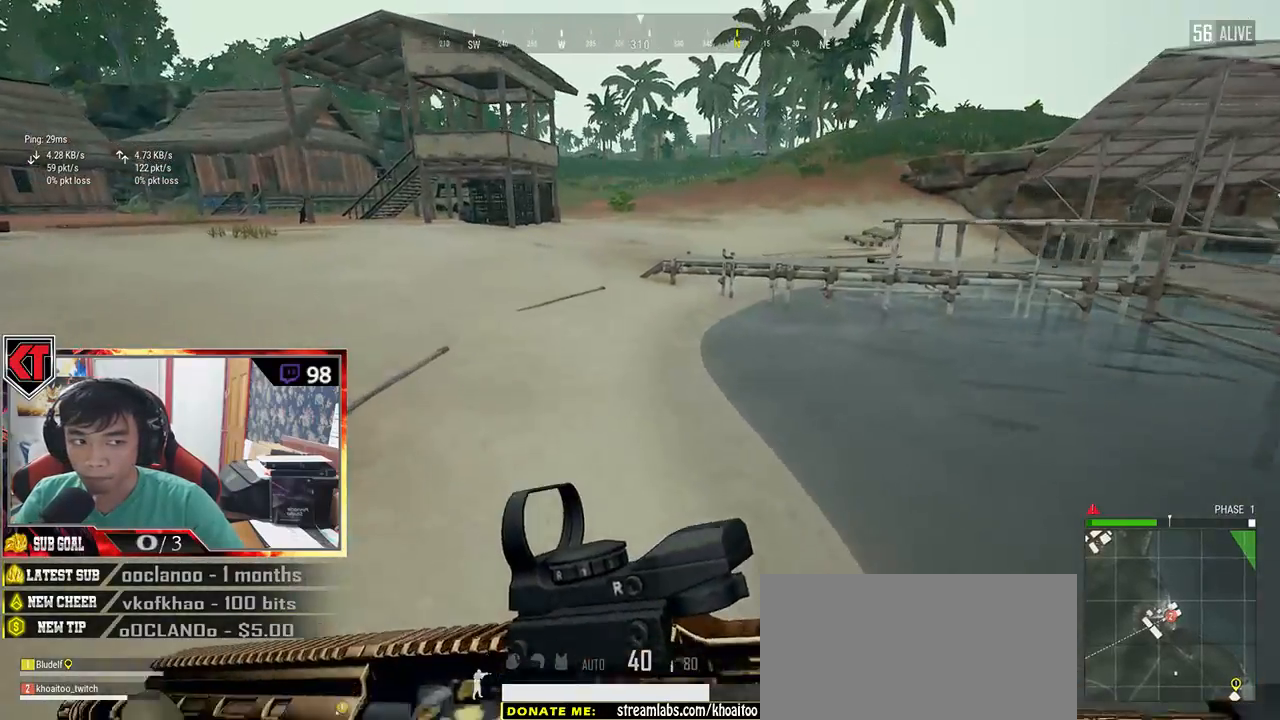
{"keys": ["shift", "w"], "mouse": [], "events": []}
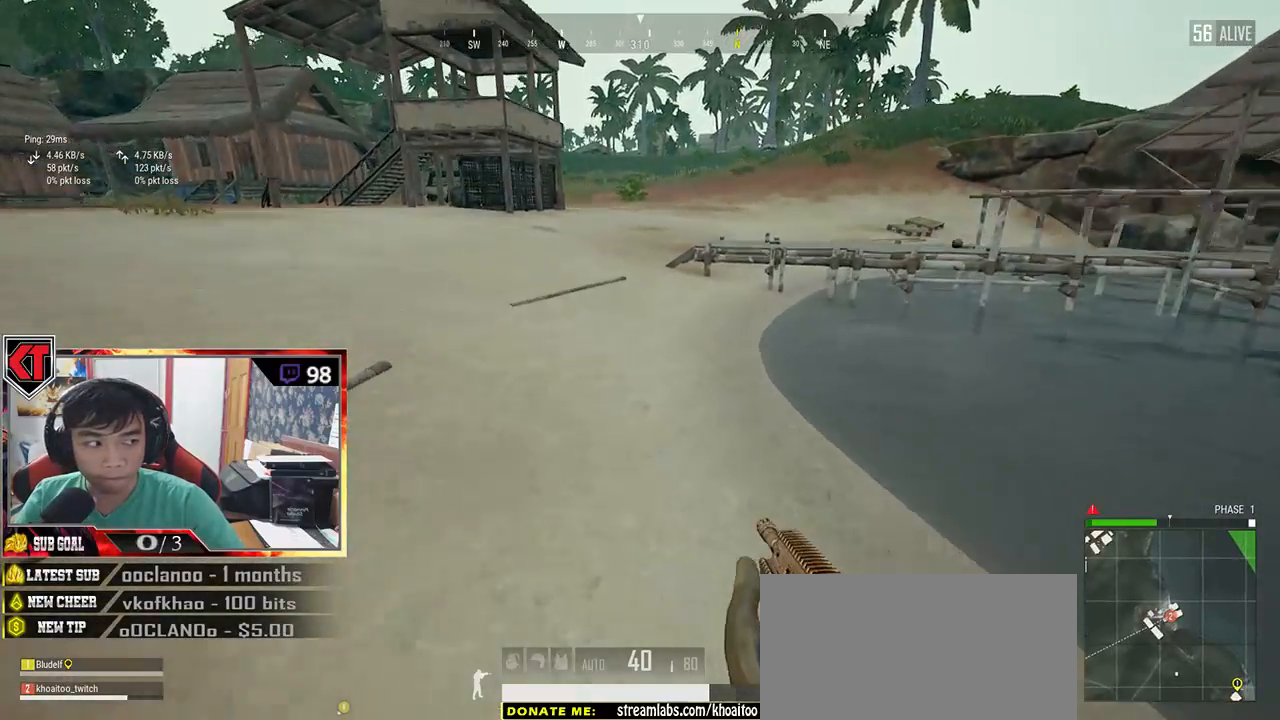
{"keys": ["shift", "w"], "mouse": [], "events": []}
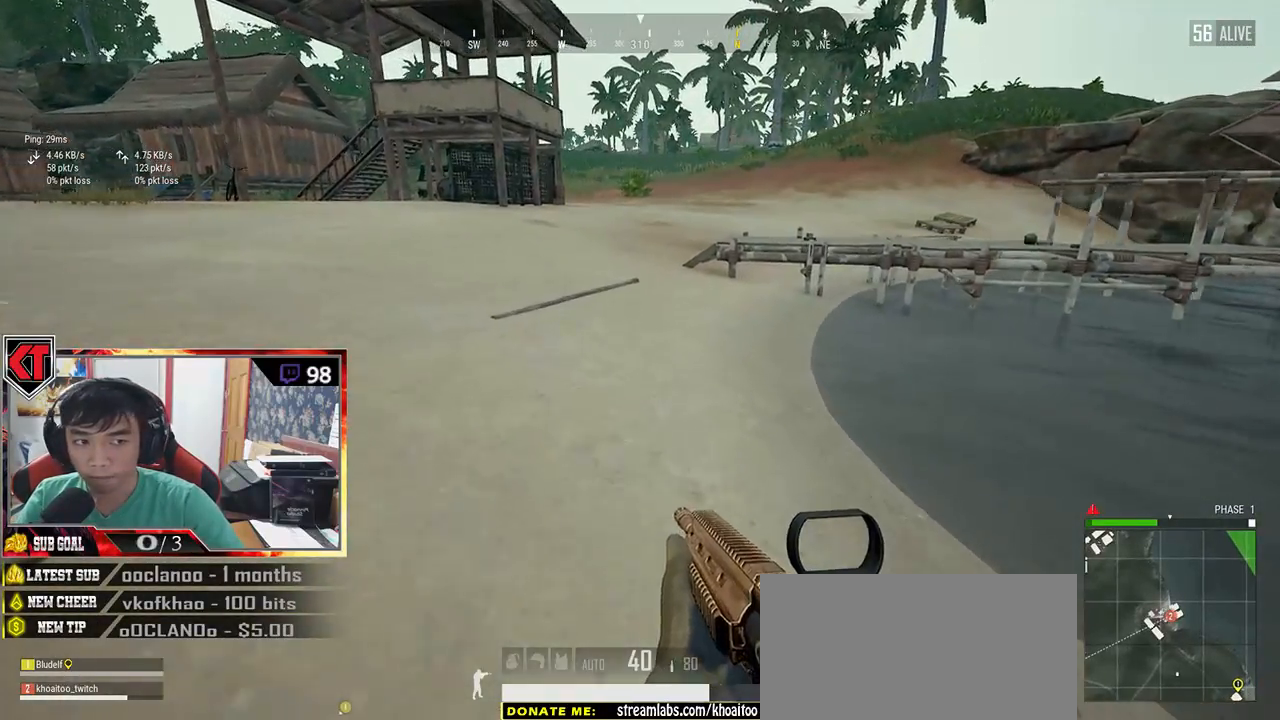
{"keys": ["shift", "w"], "mouse": [], "events": []}
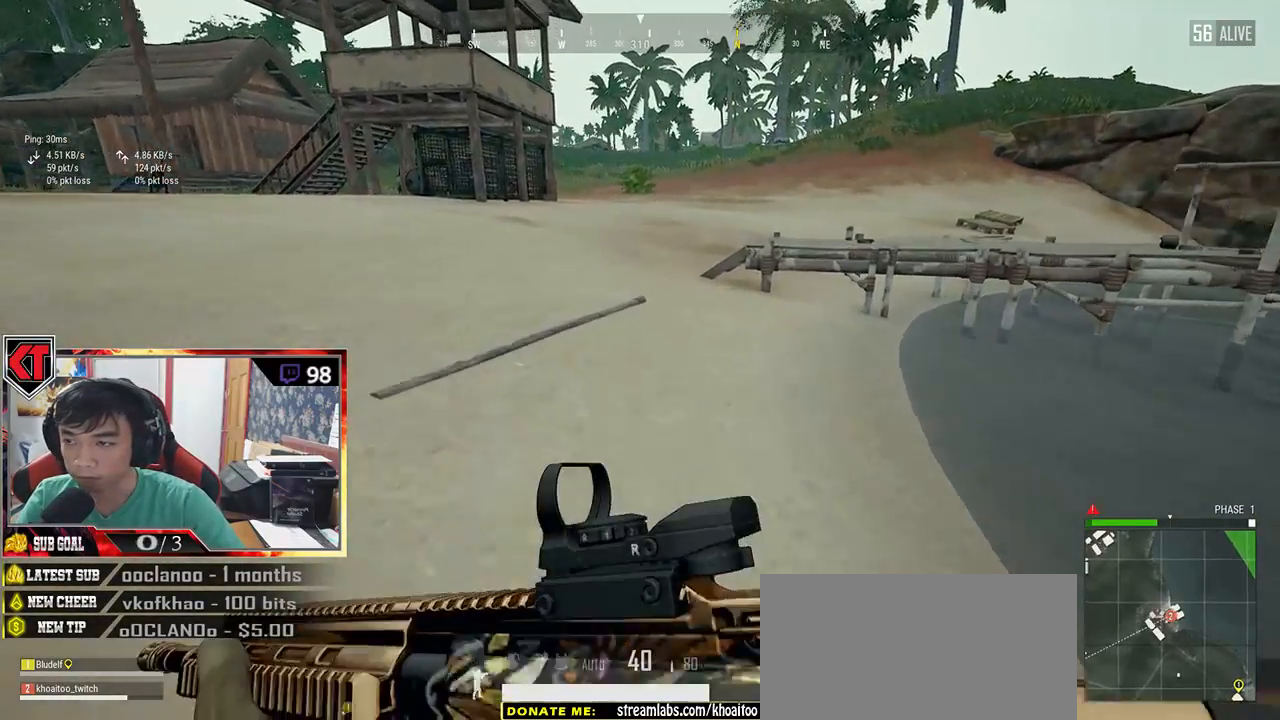
{"keys": ["shift", "w"], "mouse": [], "events": []}
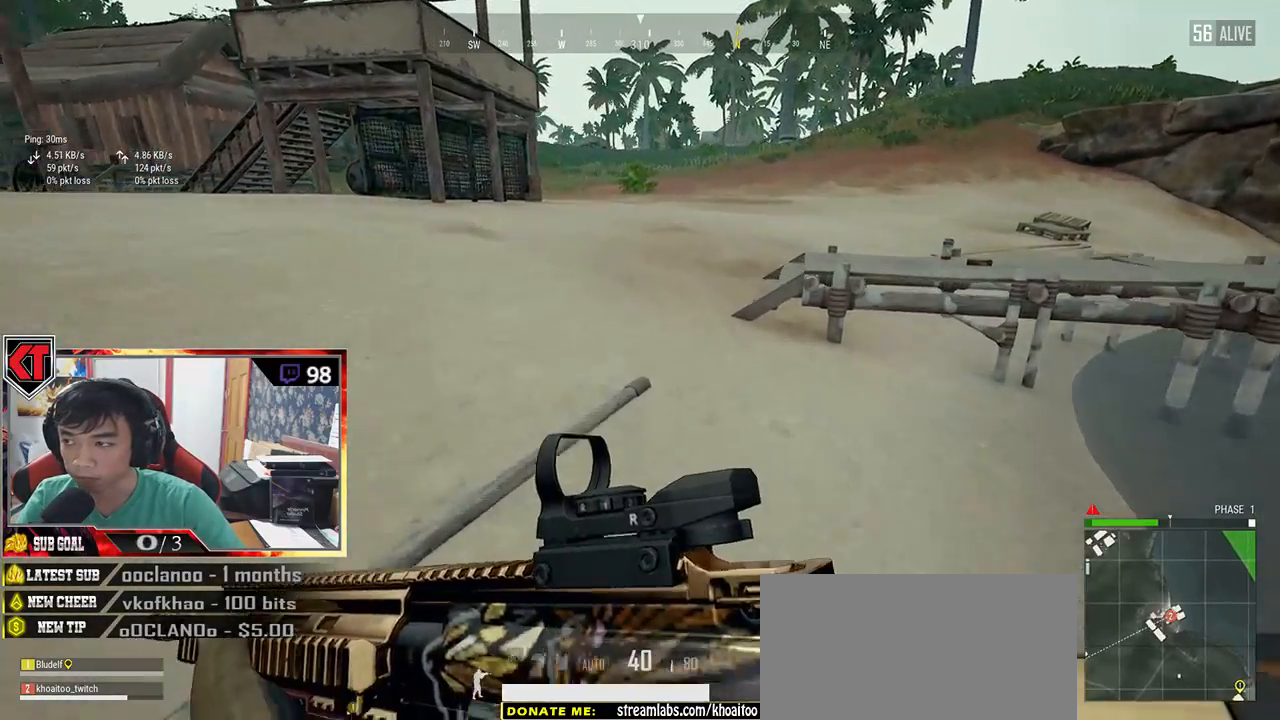
{"keys": ["d", "shift", "w"], "mouse": []}
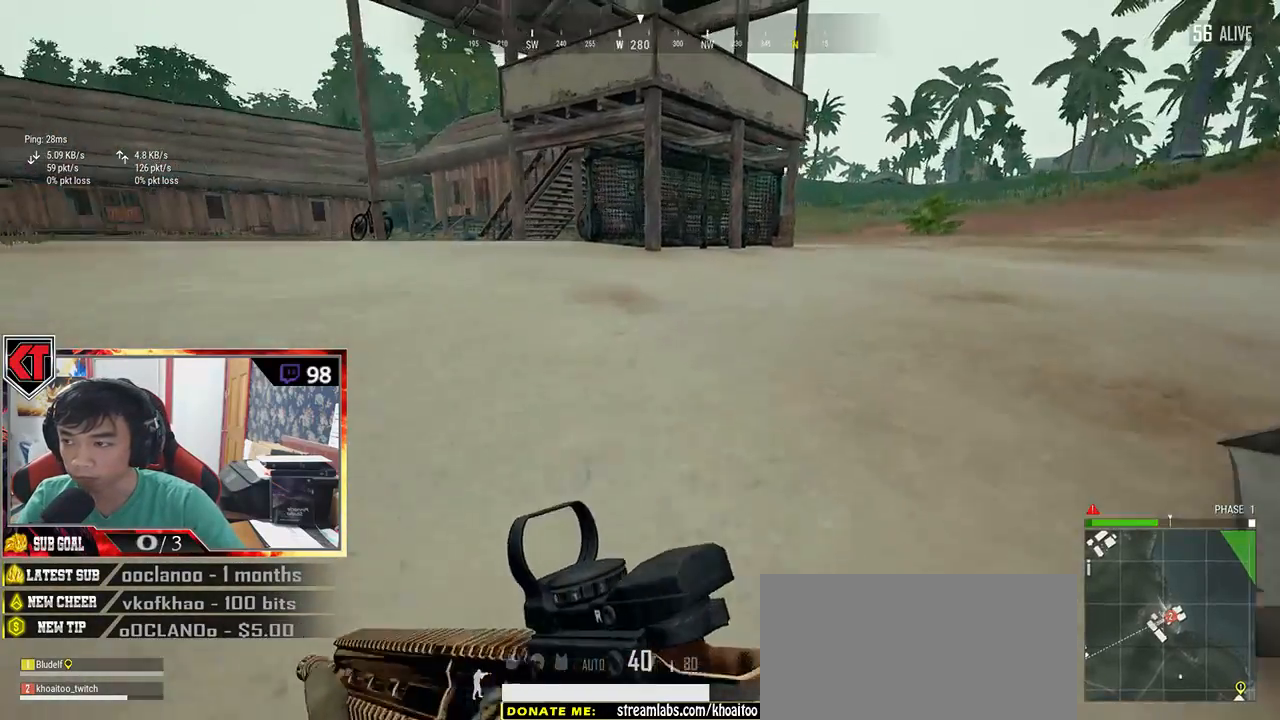
{"keys": ["shift", "w"], "mouse": [], "events": [[67, "shift", "up"], [334, "d", "up"], [367, "shift", "down"]]}
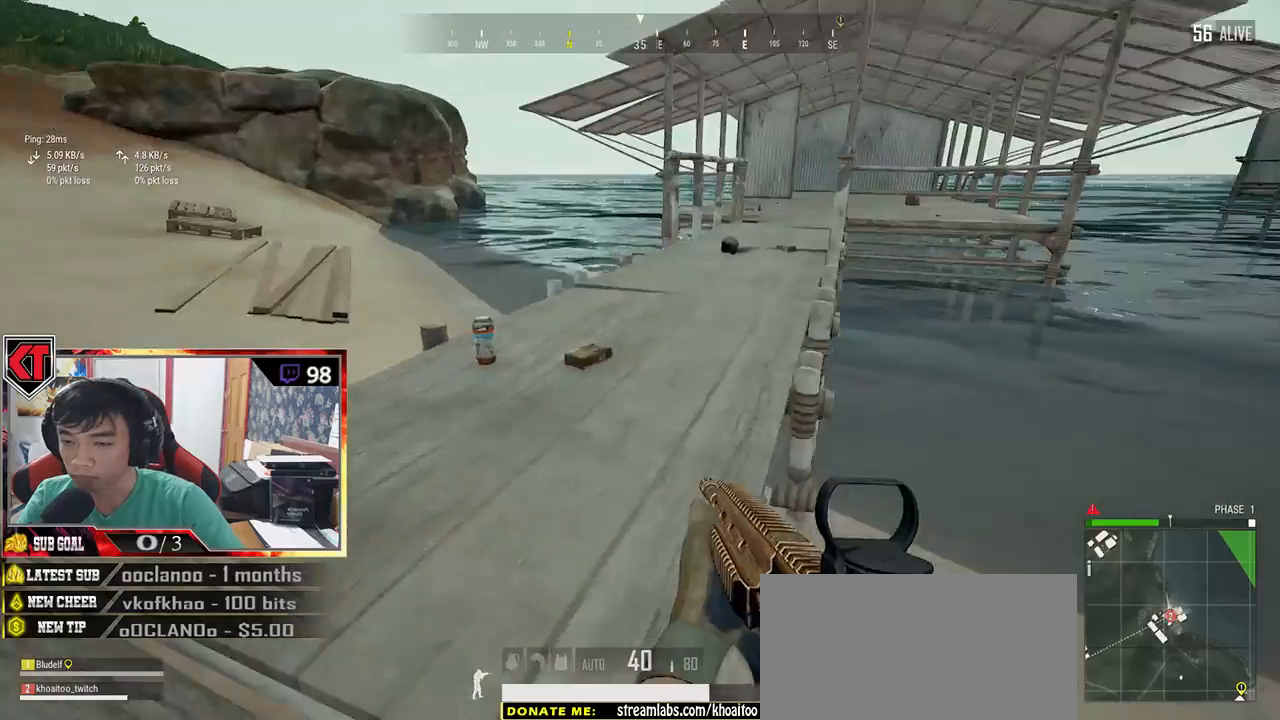
{"keys": ["d"], "mouse": [], "events": [[84, "d", "down"], [84, "shift", "up"], [184, "d", "up"], [300, "tab", "down"], [384, "tab", "up"], [417, "d", "down"], [484, "w", "up"]]}
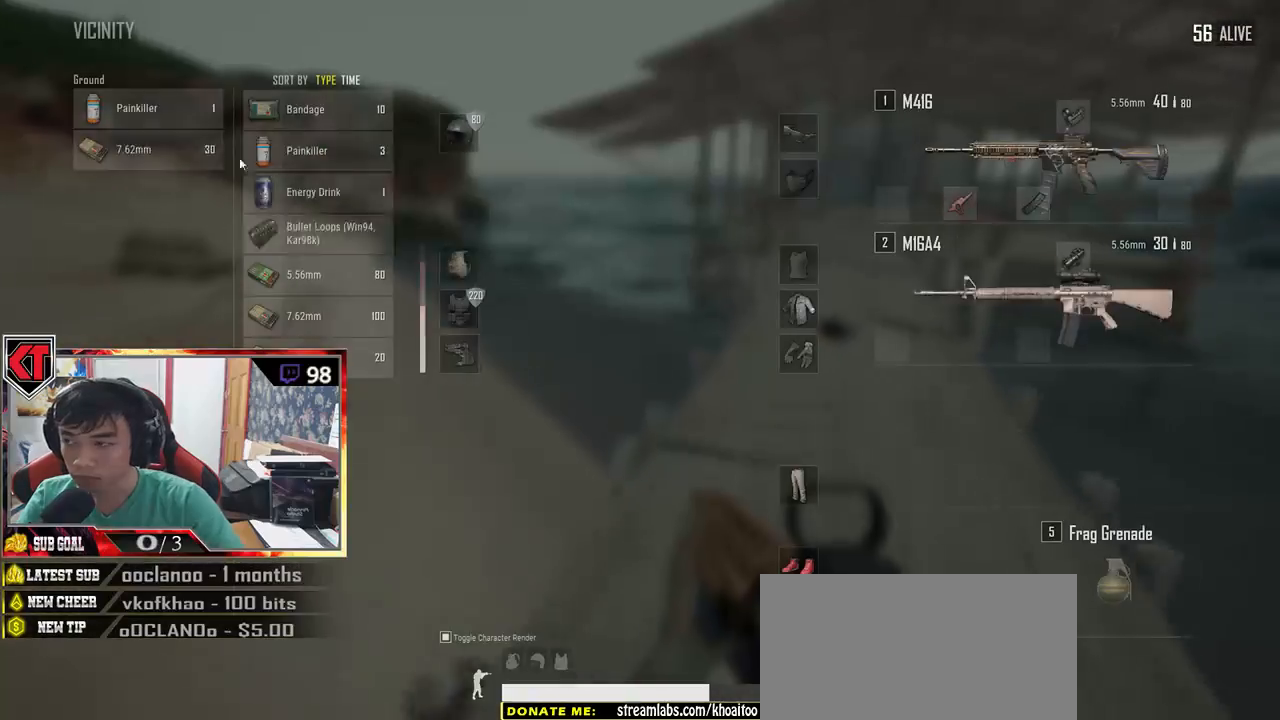
{"keys": ["w"], "mouse": ["left"], "events": [[134, "a", "down"], [184, "d", "up"], [184, "mouse_left", "down"], [200, "d", "down"], [234, "a", "up"], [300, "mouse_left", "up"], [400, "w", "down"], [417, "d", "up"], [434, "mouse_left", "down"]]}
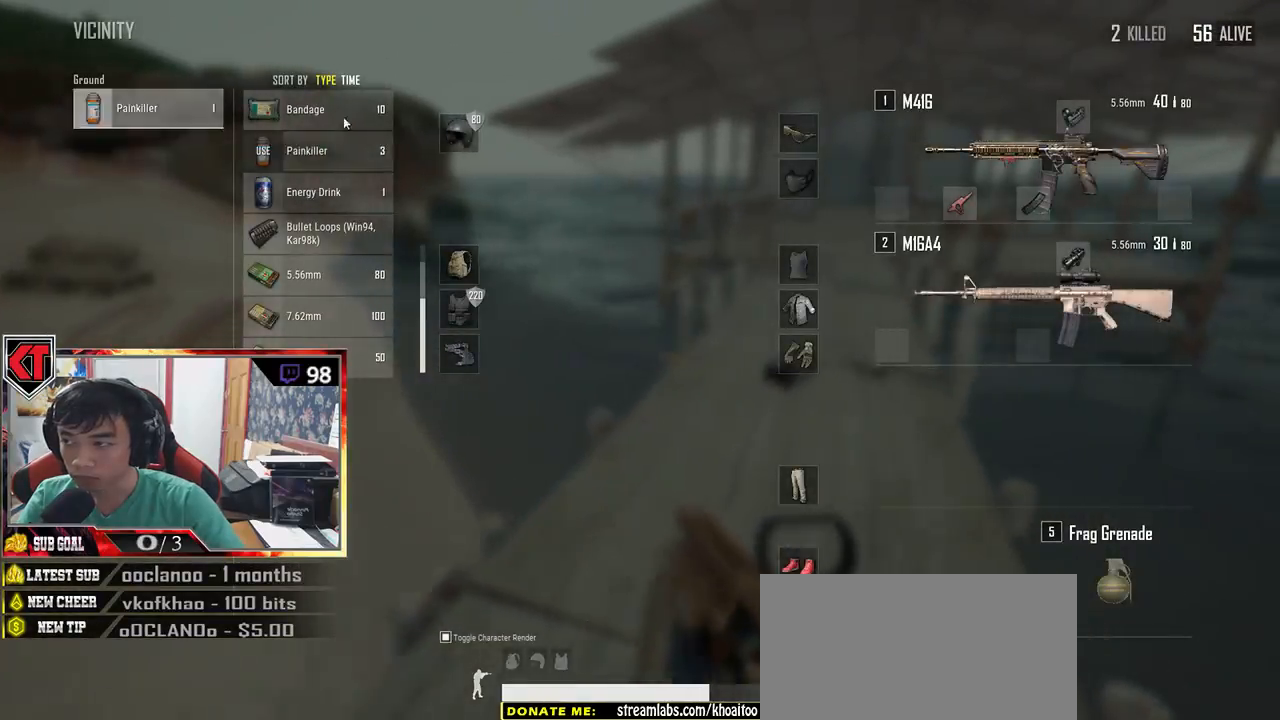
{"keys": ["shift", "w"], "mouse": [], "events": [[34, "mouse_left", "up"], [50, "tab", "down"], [150, "tab", "up"], [434, "shift", "down"]]}
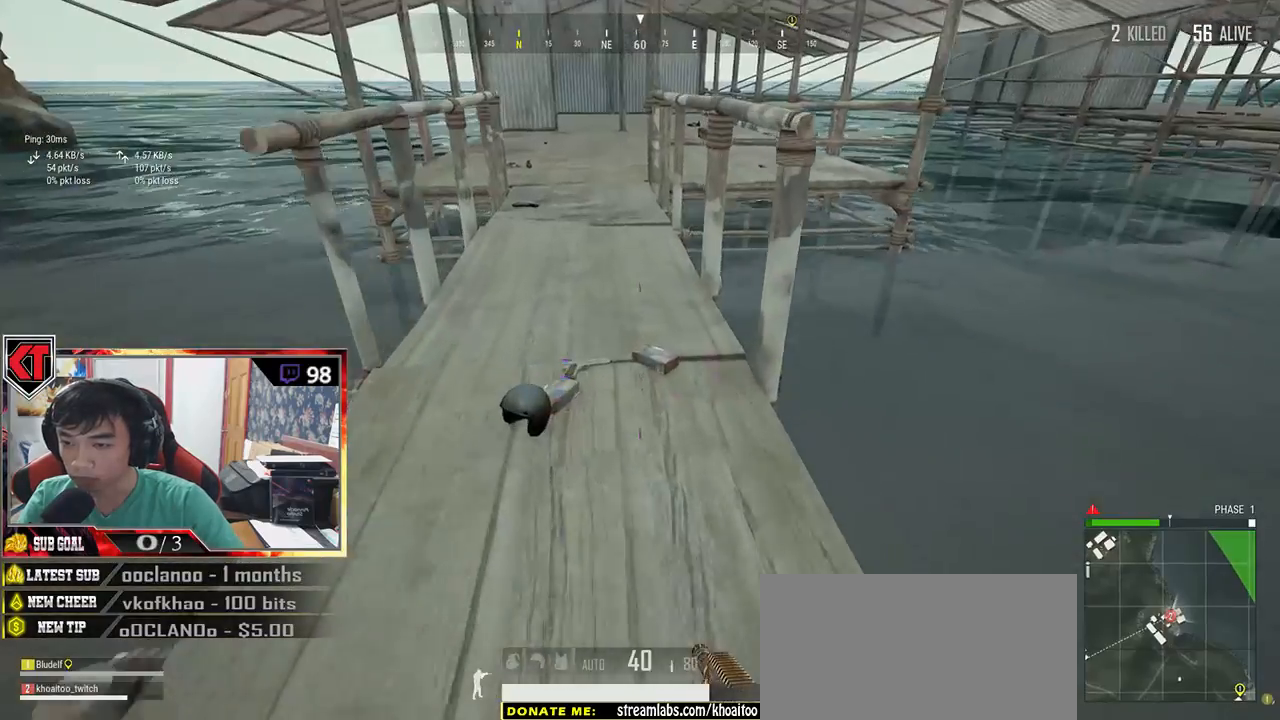
{"keys": ["shift", "w"], "mouse": [], "events": []}
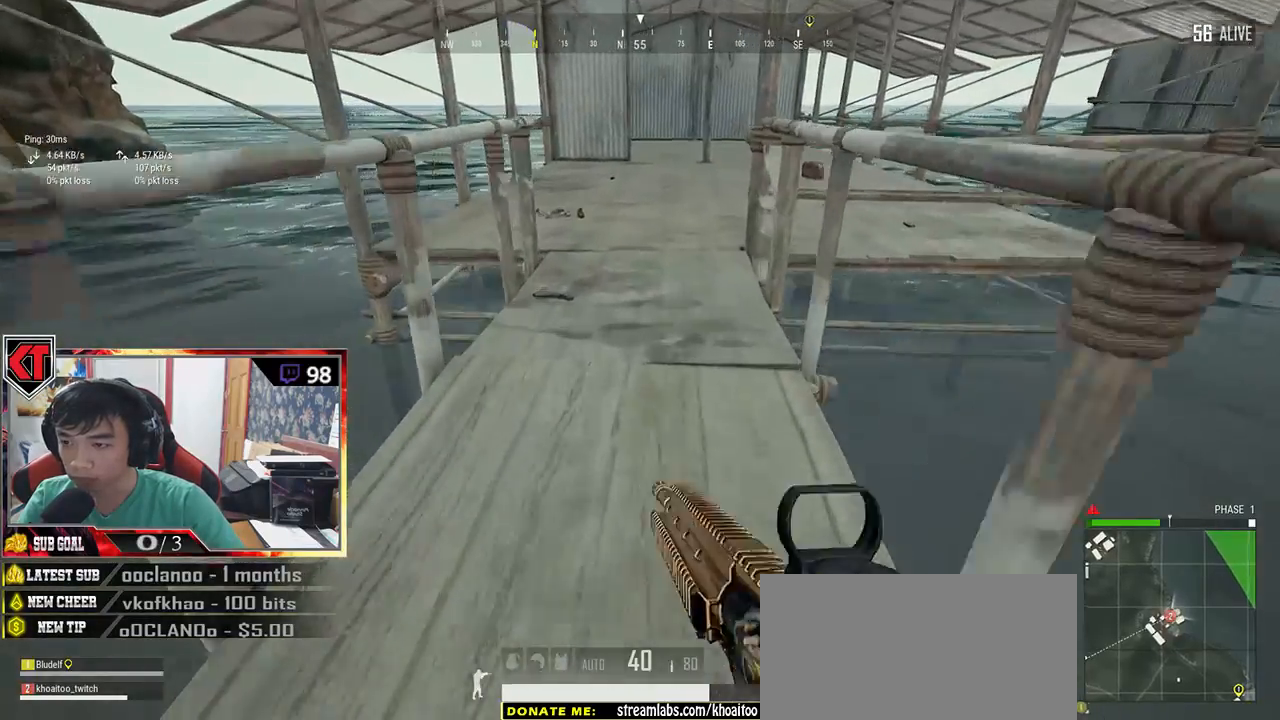
{"keys": ["w"], "mouse": [], "events": [[484, "shift", "up"]]}
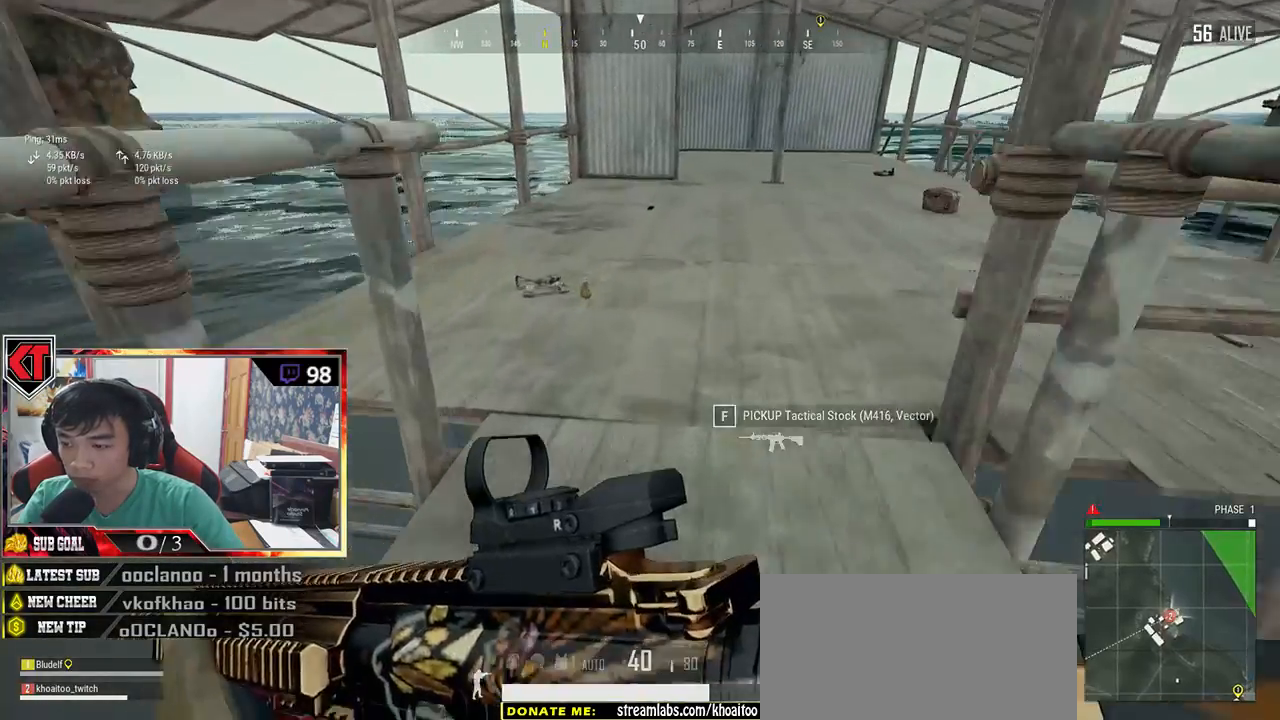
{"keys": ["s", "tab"], "mouse": [], "events": [[134, "a", "down"], [184, "w", "up"], [317, "a", "up"], [317, "s", "down"], [417, "tab", "down"]]}
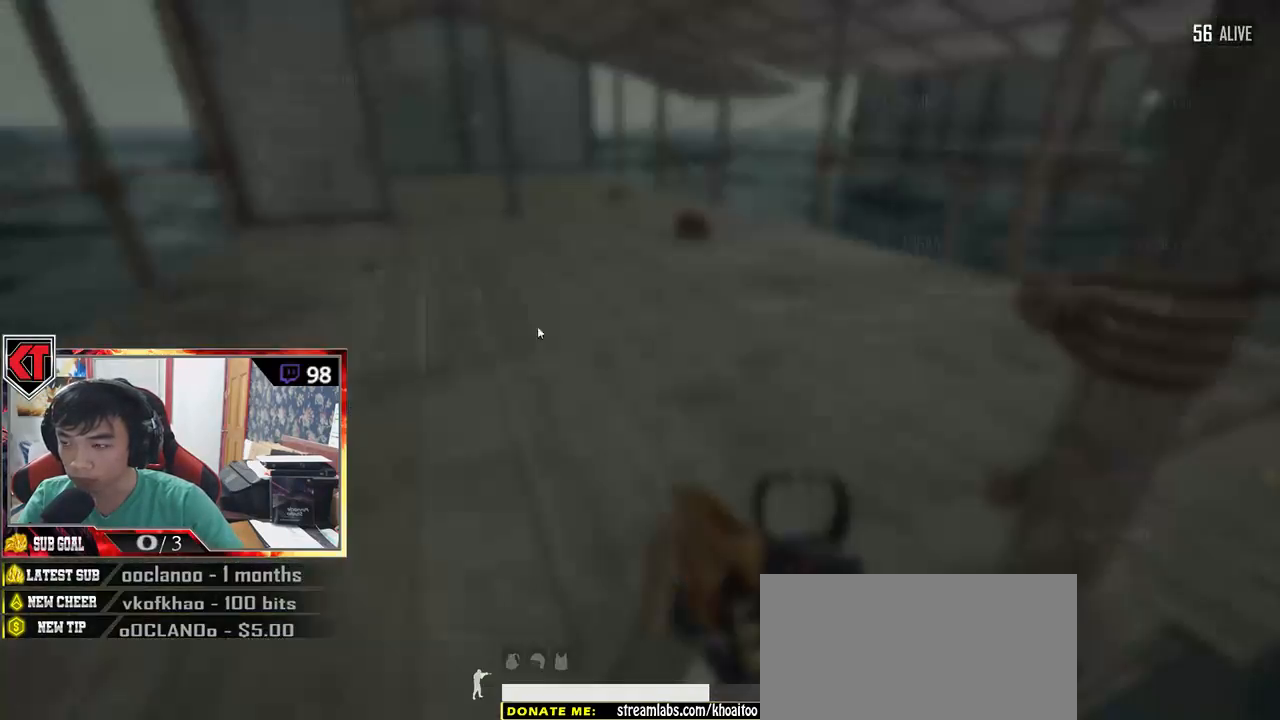
{"keys": [], "mouse": [], "events": [[17, "tab", "up"], [34, "d", "down"], [284, "a", "down"], [334, "s", "up"], [350, "d", "up"], [367, "mouse_left", "down"], [467, "a", "up"], [500, "mouse_left", "up"]]}
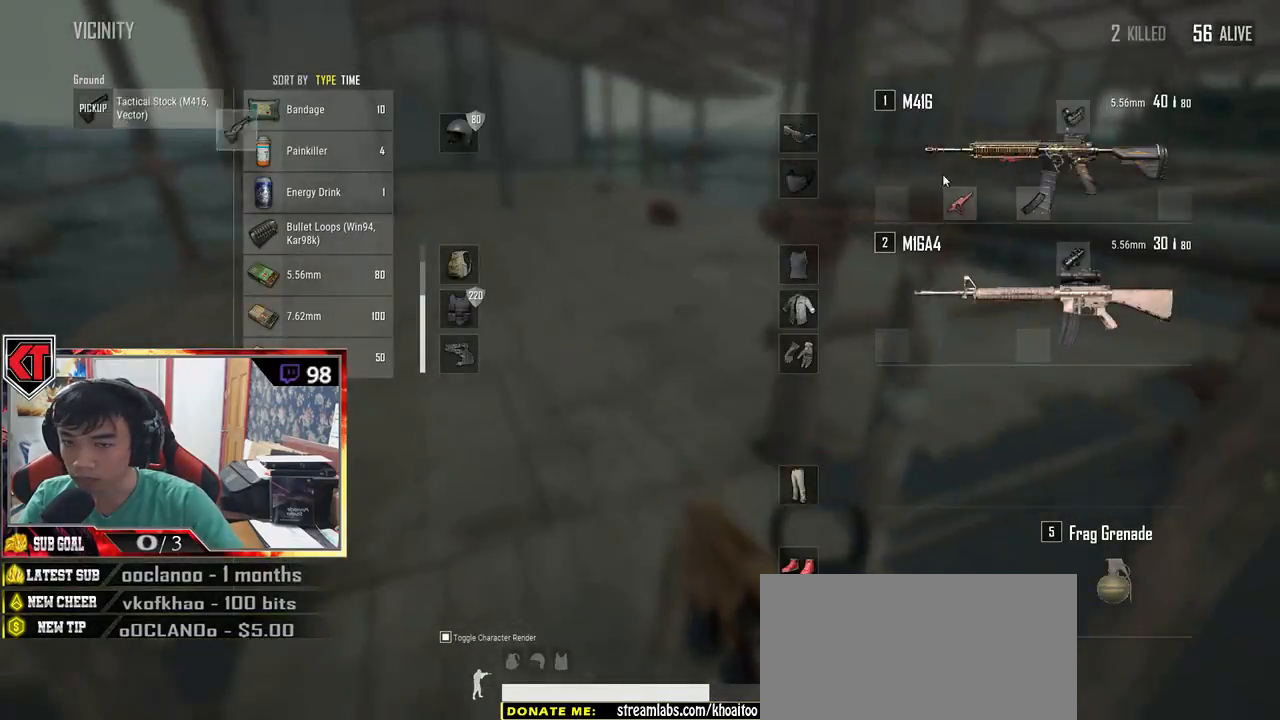
{"keys": ["w"], "mouse": [], "events": [[17, "w", "down"], [100, "tab", "down"], [200, "tab", "up"]]}
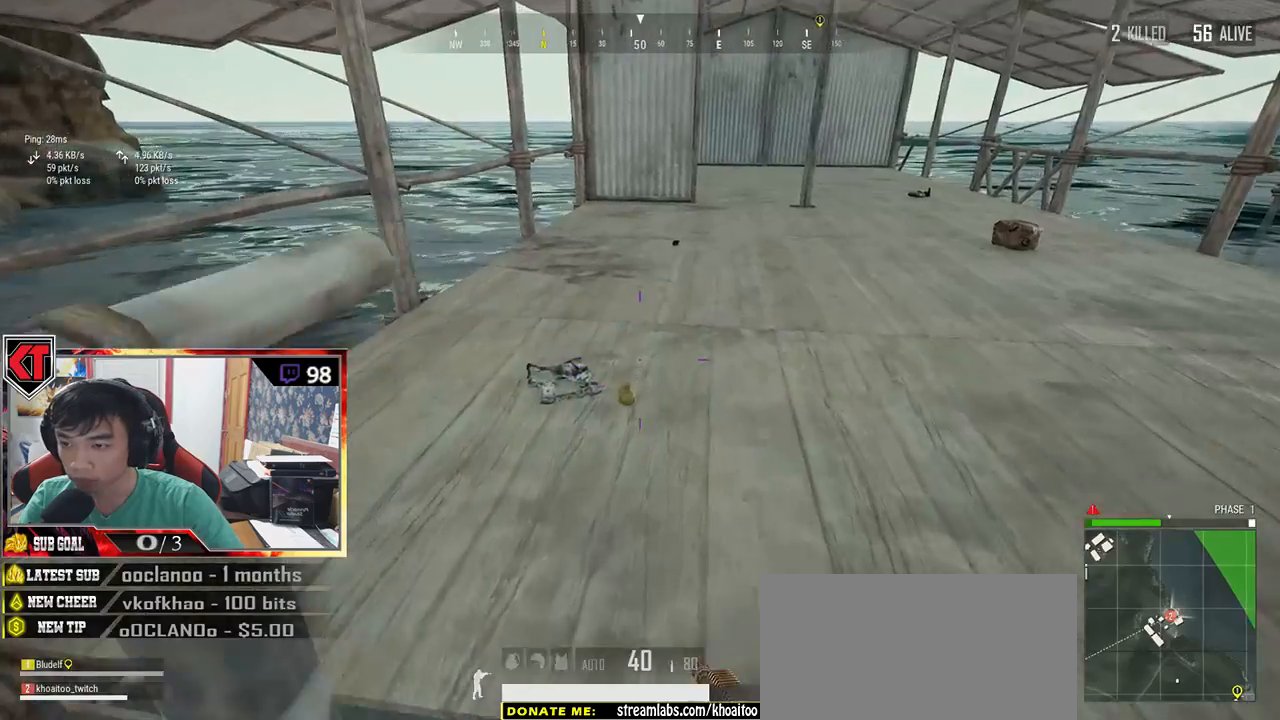
{"keys": ["w"], "mouse": [], "events": [[234, "f", "down"], [317, "f", "up"], [367, "f", "down"], [467, "f", "up"]]}
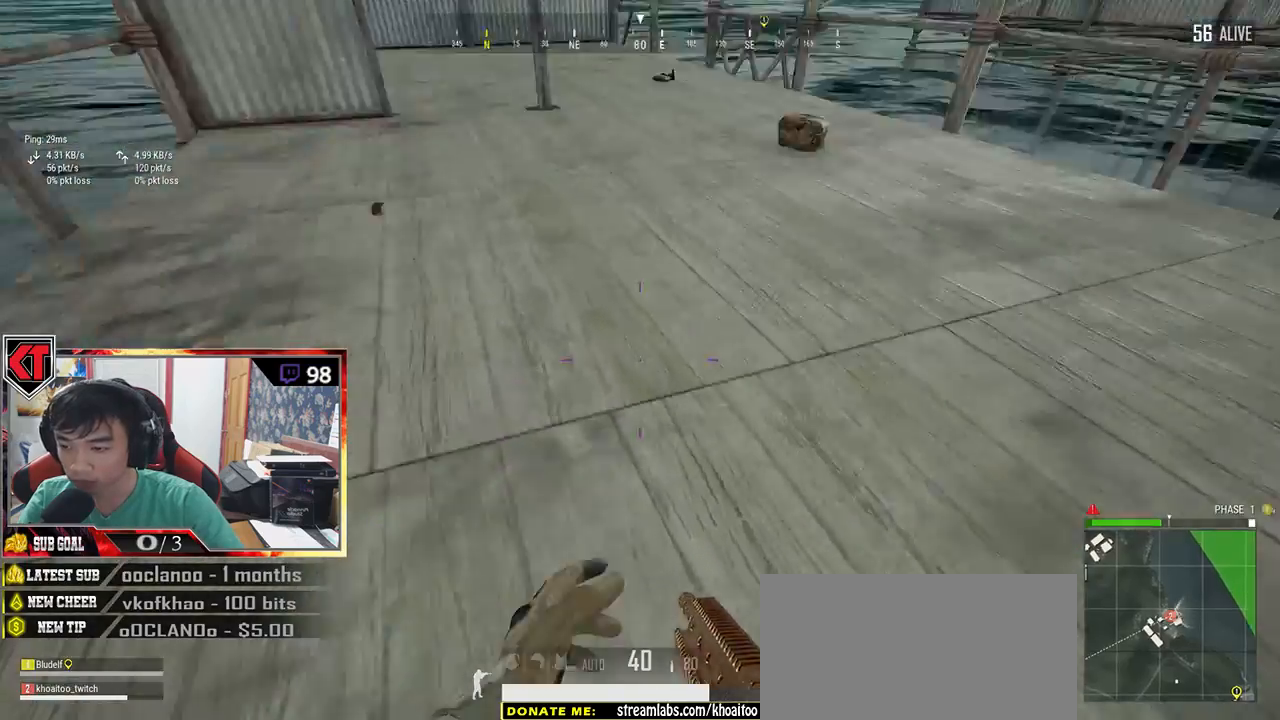
{"keys": ["d", "w"], "mouse": [], "events": [[100, "d", "down"]]}